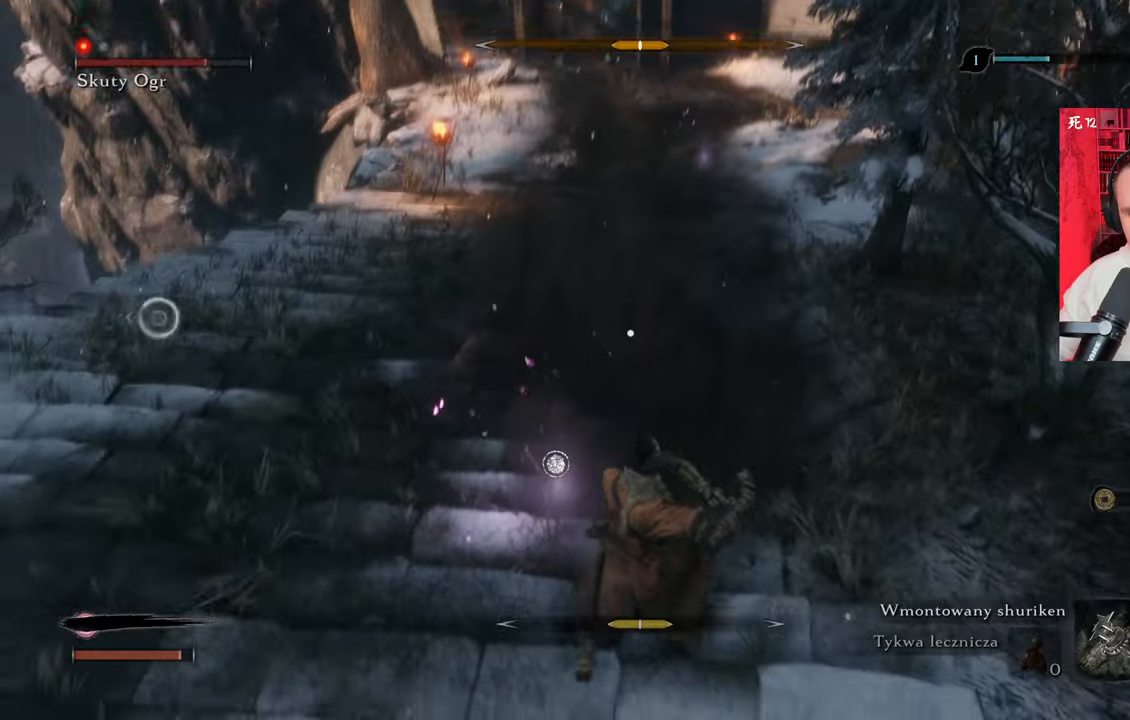
Gameplay with keyboard and mouse; each line is a JSON object with the keys and mouse buttons held at the frame after it. "events" lists presses ("down") and releases ("up") of "1", "2", "3", "4", "5", "a", "alt", "c", "caps_lock", "ctrl", "d", "e", "f", "g", "q", "r", "s", "shift", "space", "t", "tab", "v", "w", "x", "z", "mouse_left", "mouse_wheel" and "mouse_right" between this image and that frame as [ms after this image, input, new state], when the widget could be followed in between. "mouse_left", "mouse_wheel", "mouse_right" = the "left", "wheel", "right" buttons of the "mouse" list. No other keys are recorded. "wheel" means that the mouse wheel is clicked or scrolled. Not read: mouse_move.
{"keys": ["w"], "mouse": ["left"], "events": [[100, "mouse_left", "down"], [200, "mouse_left", "up"], [284, "mouse_left", "down"], [284, "w", "down"], [334, "mouse_left", "up"], [434, "mouse_left", "down"]]}
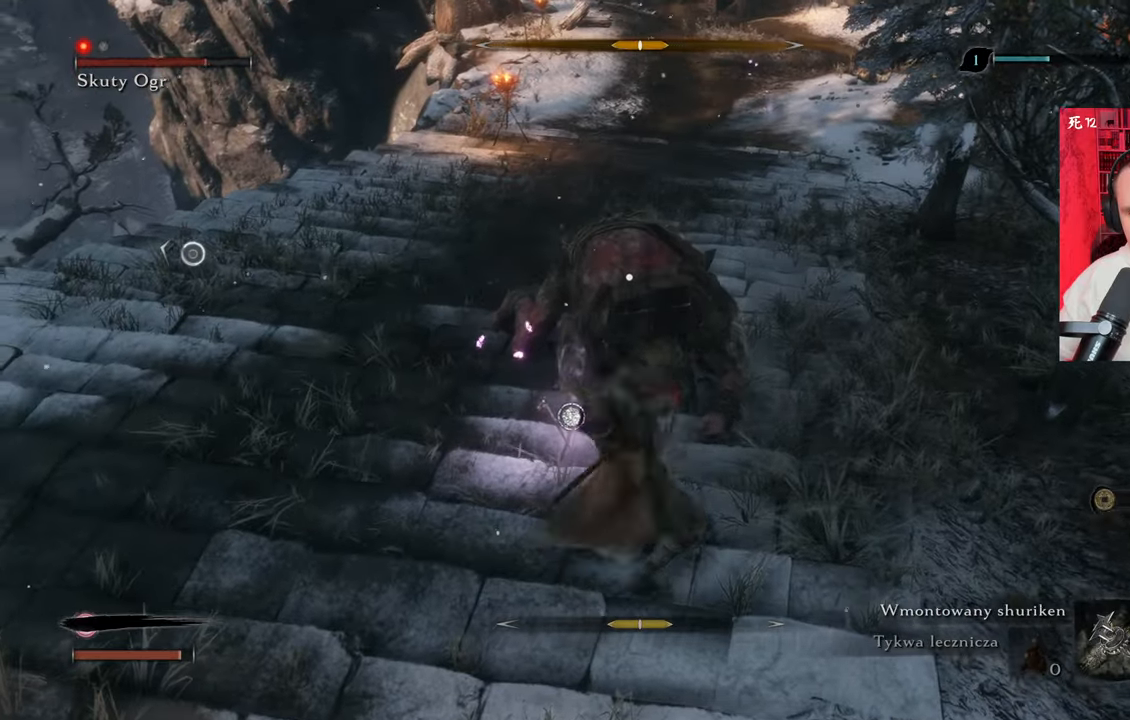
{"keys": [], "mouse": [], "events": [[17, "mouse_left", "up"], [67, "mouse_left", "down"], [117, "w", "up"], [167, "mouse_left", "up"], [267, "mouse_left", "down"], [300, "mouse_left", "up"], [400, "mouse_left", "down"], [450, "mouse_left", "up"]]}
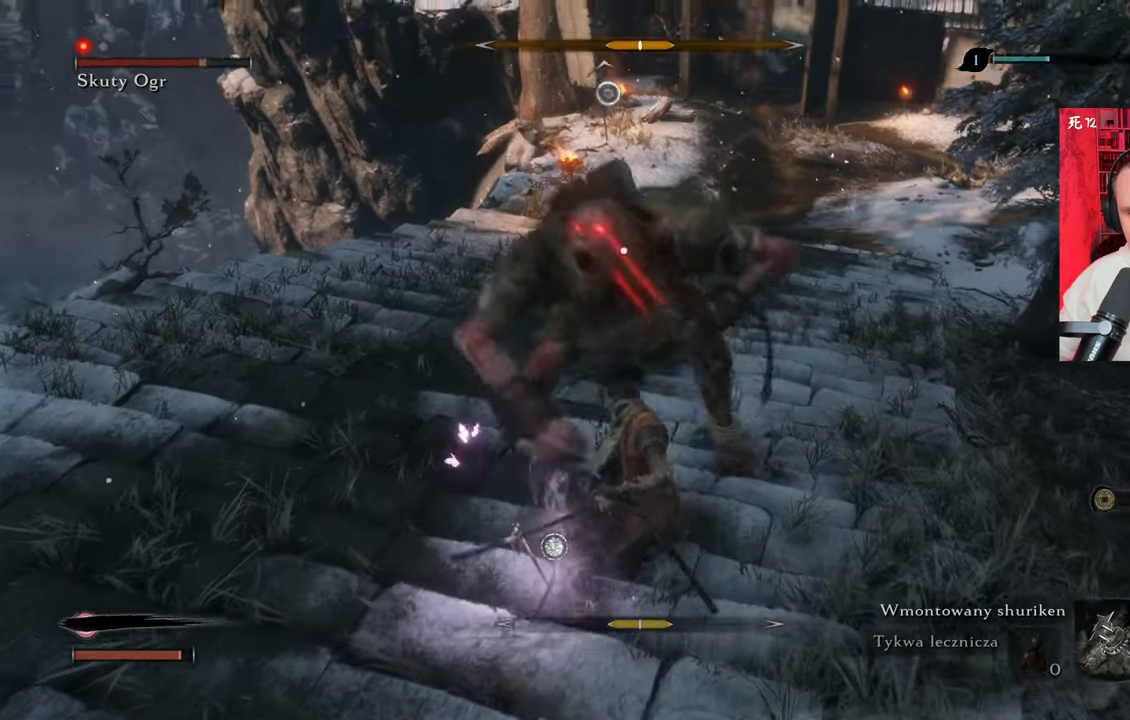
{"keys": [], "mouse": ["left"], "events": [[34, "mouse_left", "down"], [84, "mouse_left", "up"], [184, "mouse_left", "down"], [267, "mouse_left", "up"], [317, "mouse_left", "down"], [417, "mouse_left", "up"], [467, "mouse_left", "down"]]}
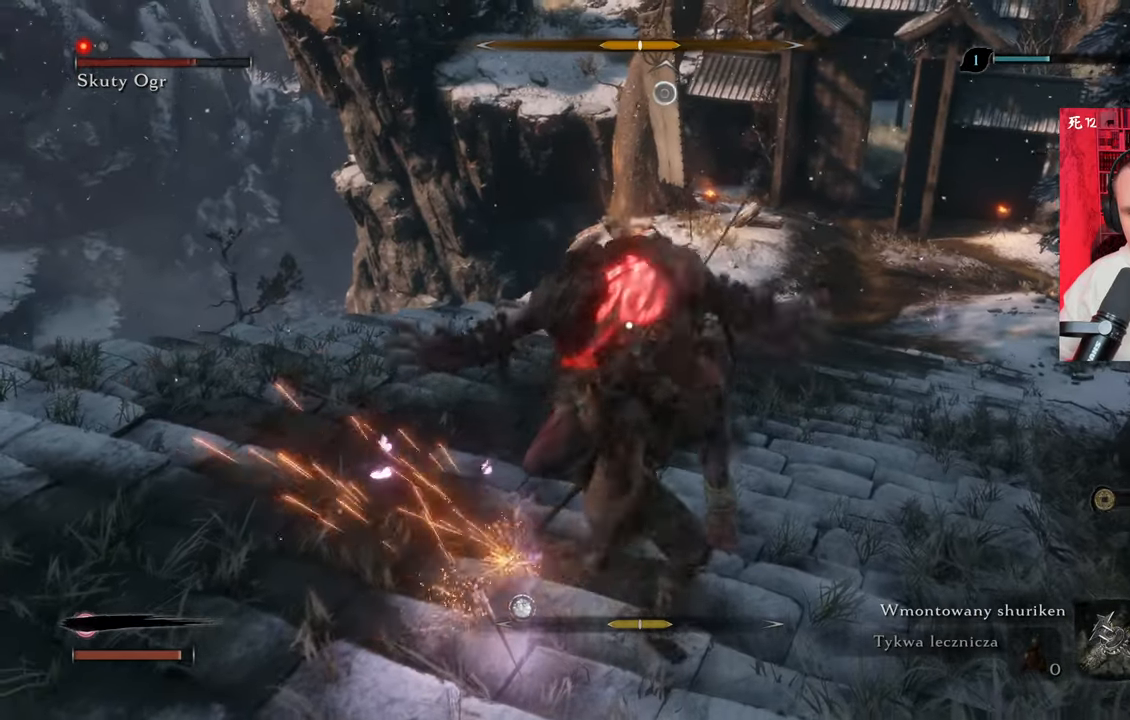
{"keys": ["s", "shift"], "mouse": [], "events": [[50, "mouse_left", "up"], [50, "s", "down"], [150, "shift", "down"], [284, "space", "down"], [334, "space", "up"], [384, "space", "down"], [434, "shift", "up"], [484, "shift", "down"], [484, "space", "up"]]}
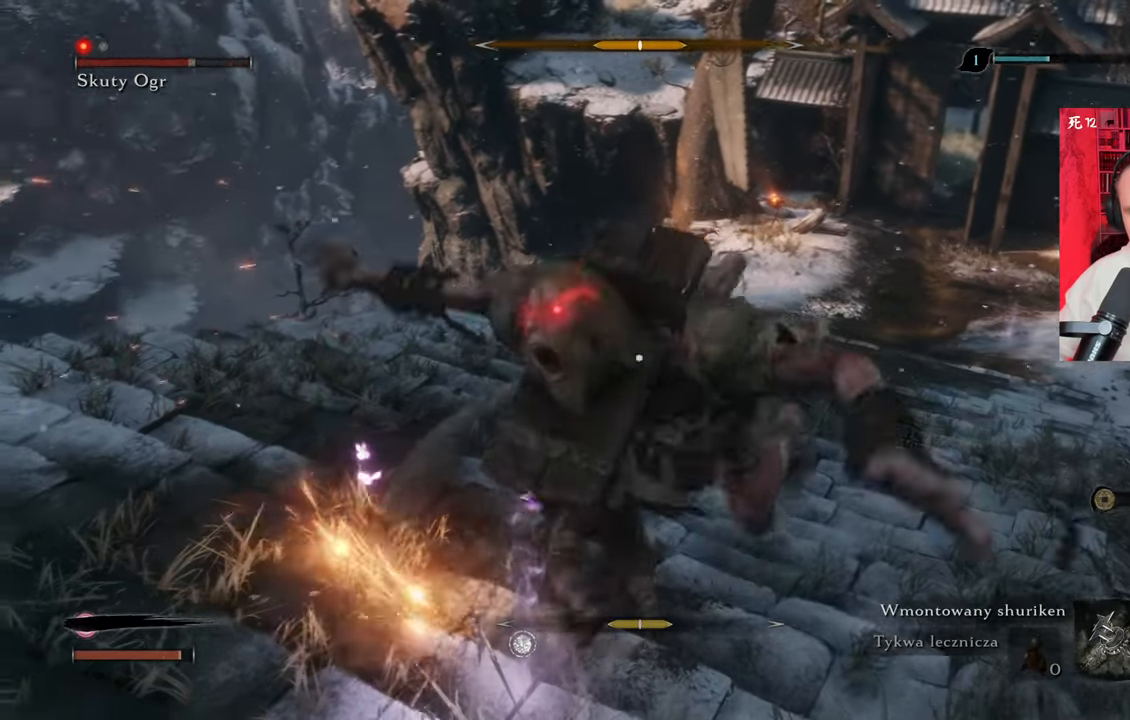
{"keys": ["s"], "mouse": [], "events": [[17, "shift", "up"], [17, "space", "down"], [117, "space", "up"], [167, "space", "down"], [267, "space", "up"], [350, "space", "down"], [450, "space", "up"]]}
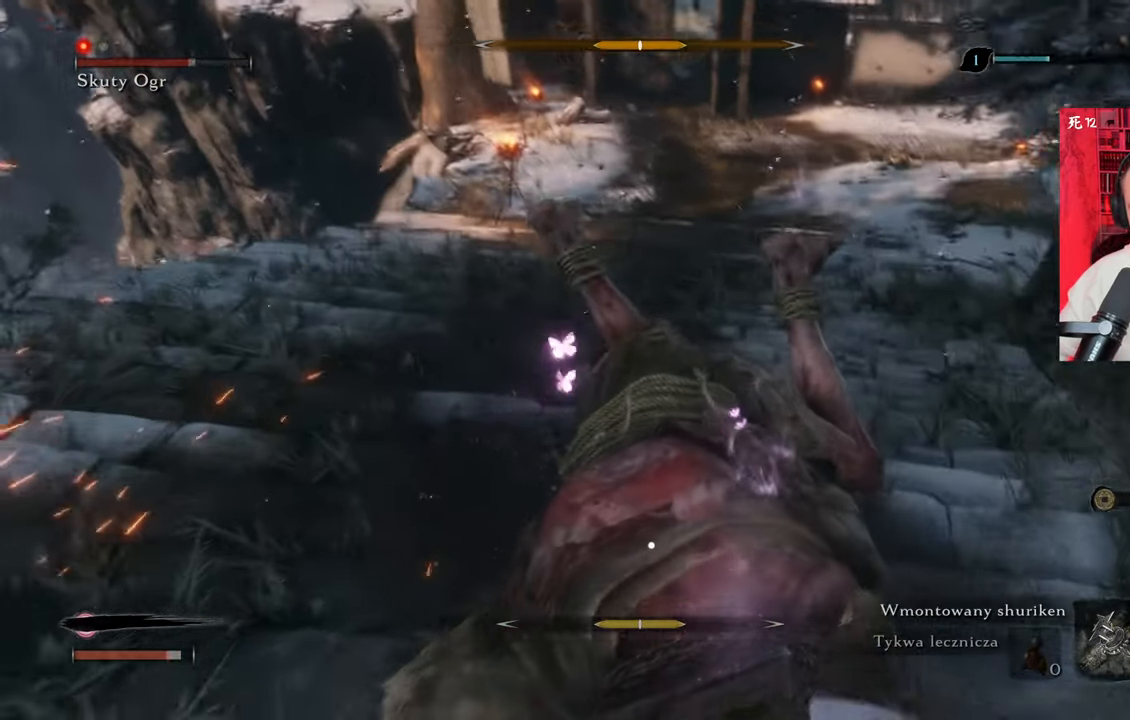
{"keys": ["s"], "mouse": [], "events": []}
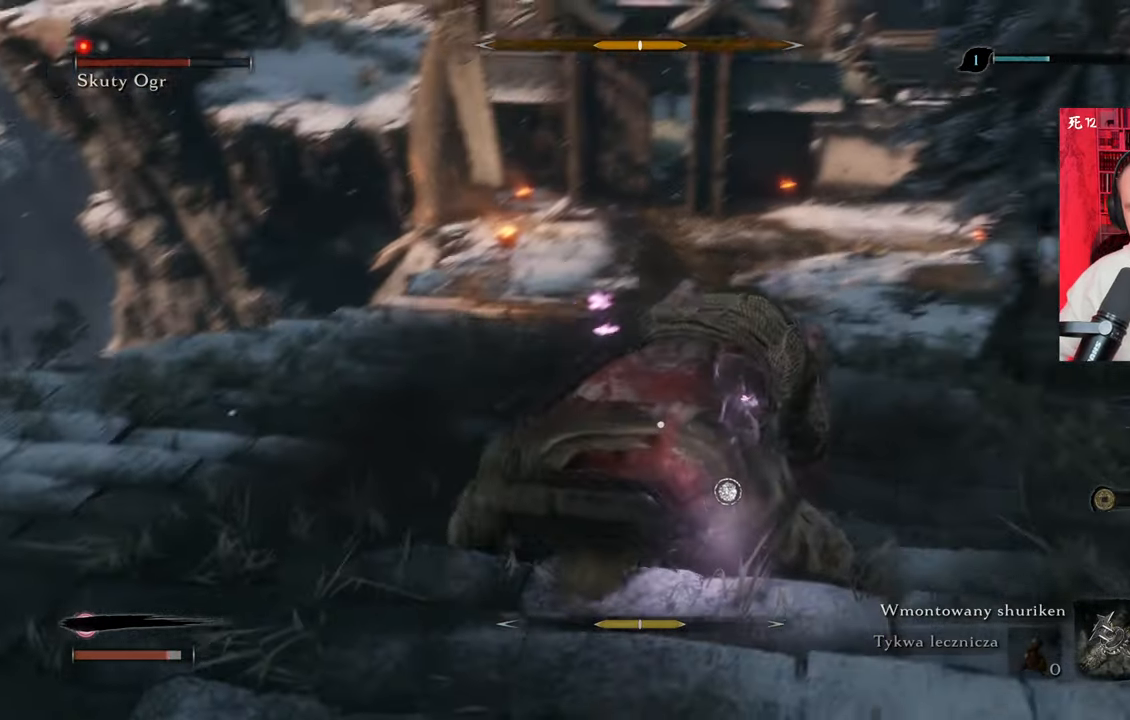
{"keys": ["s"], "mouse": [], "events": []}
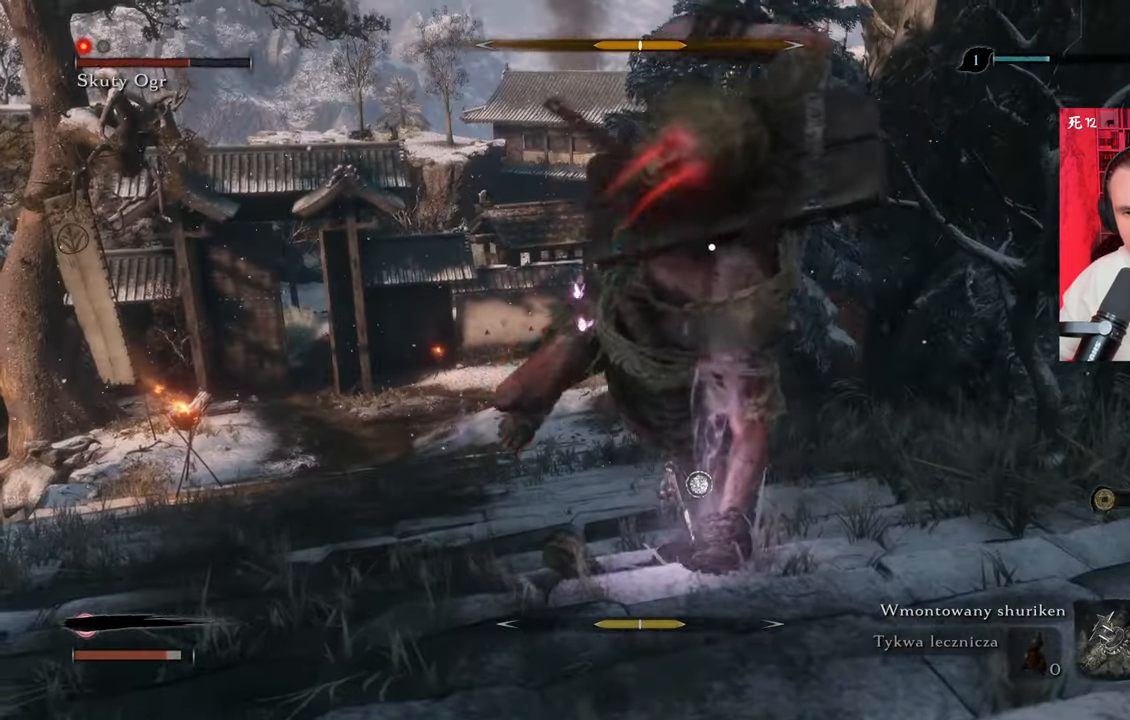
{"keys": [], "mouse": [], "events": [[367, "s", "up"]]}
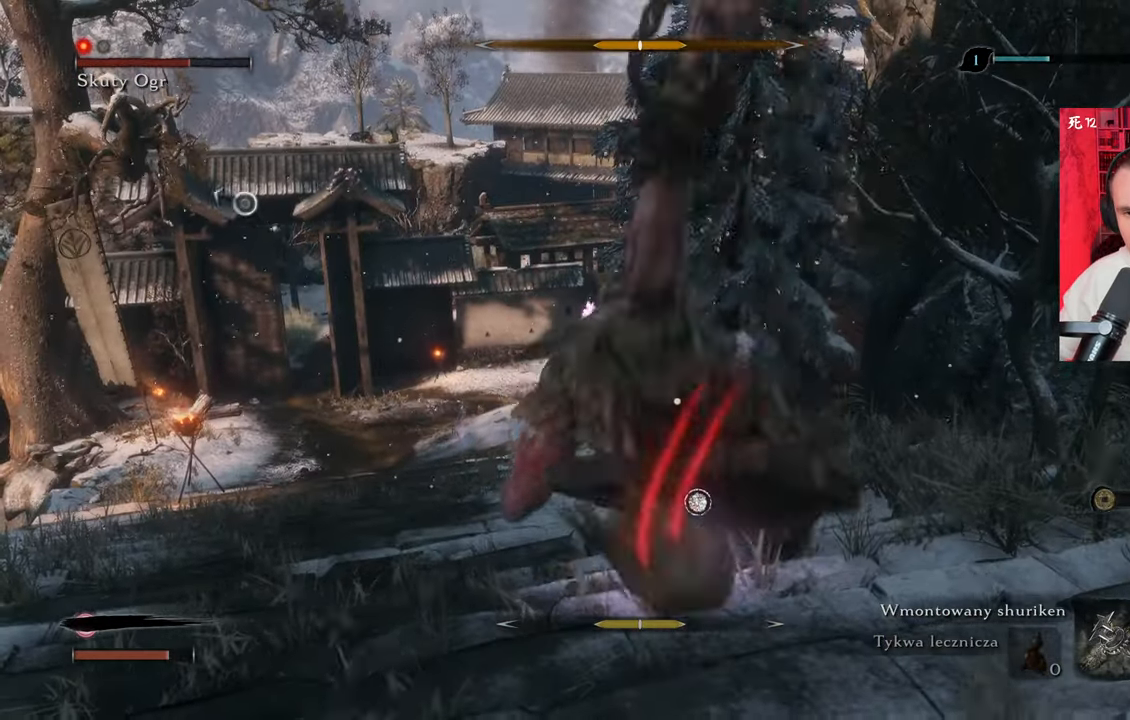
{"keys": [], "mouse": [], "events": []}
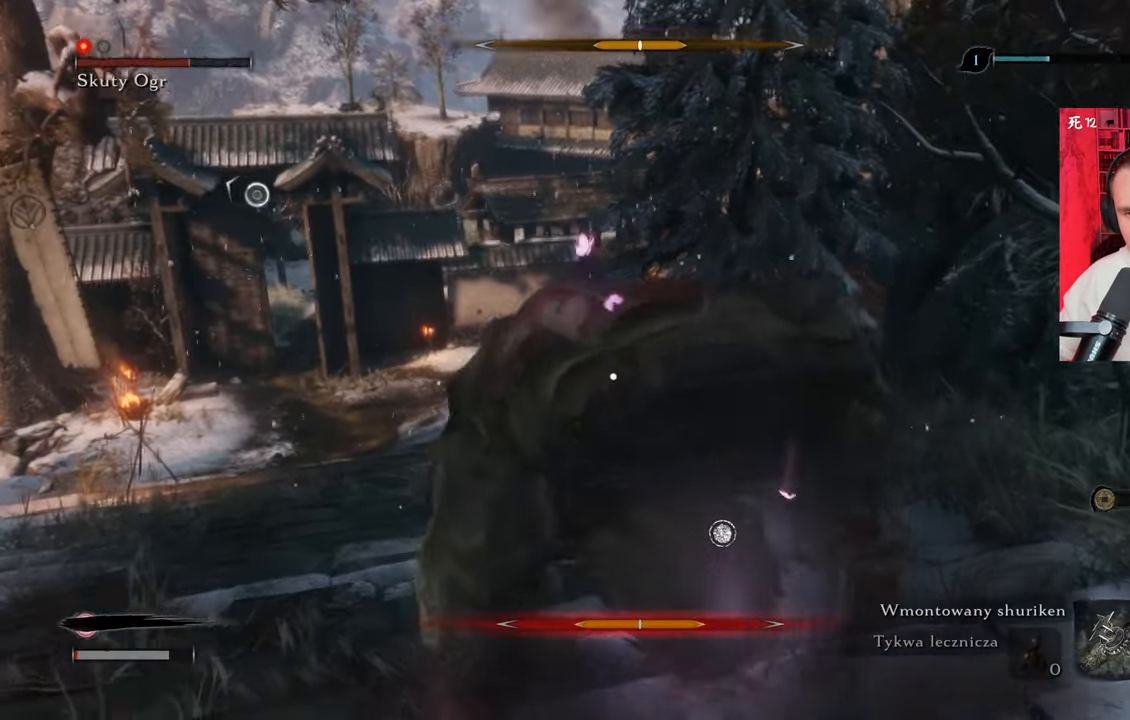
{"keys": [], "mouse": [], "events": []}
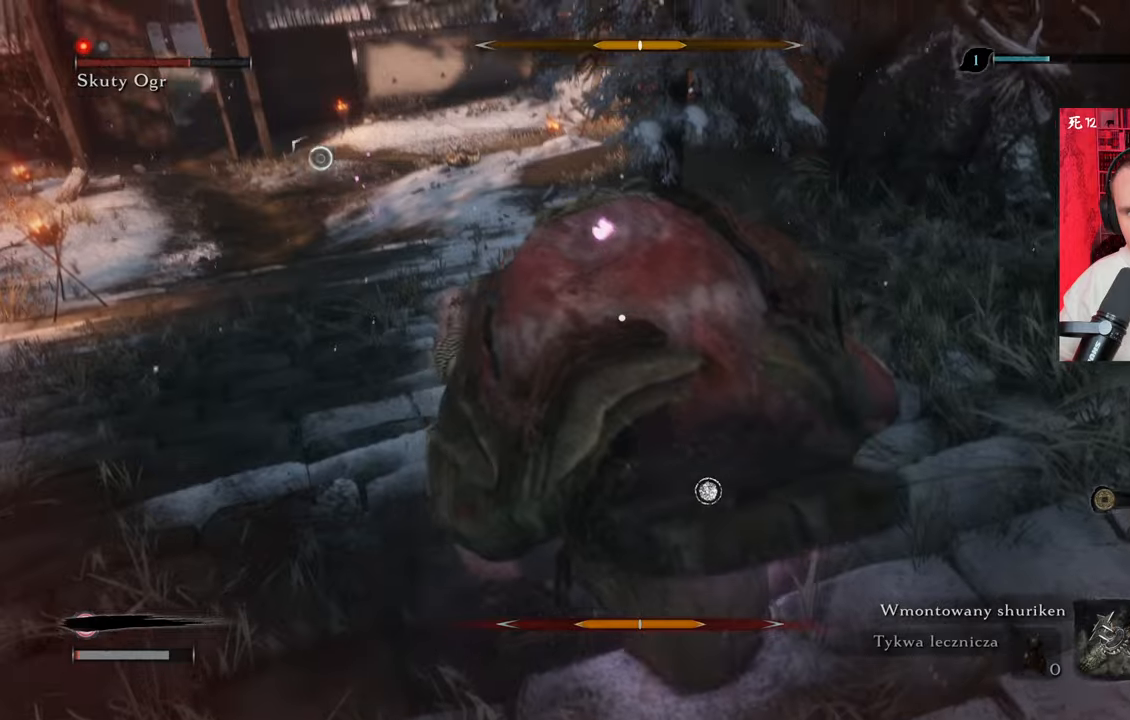
{"keys": [], "mouse": [], "events": []}
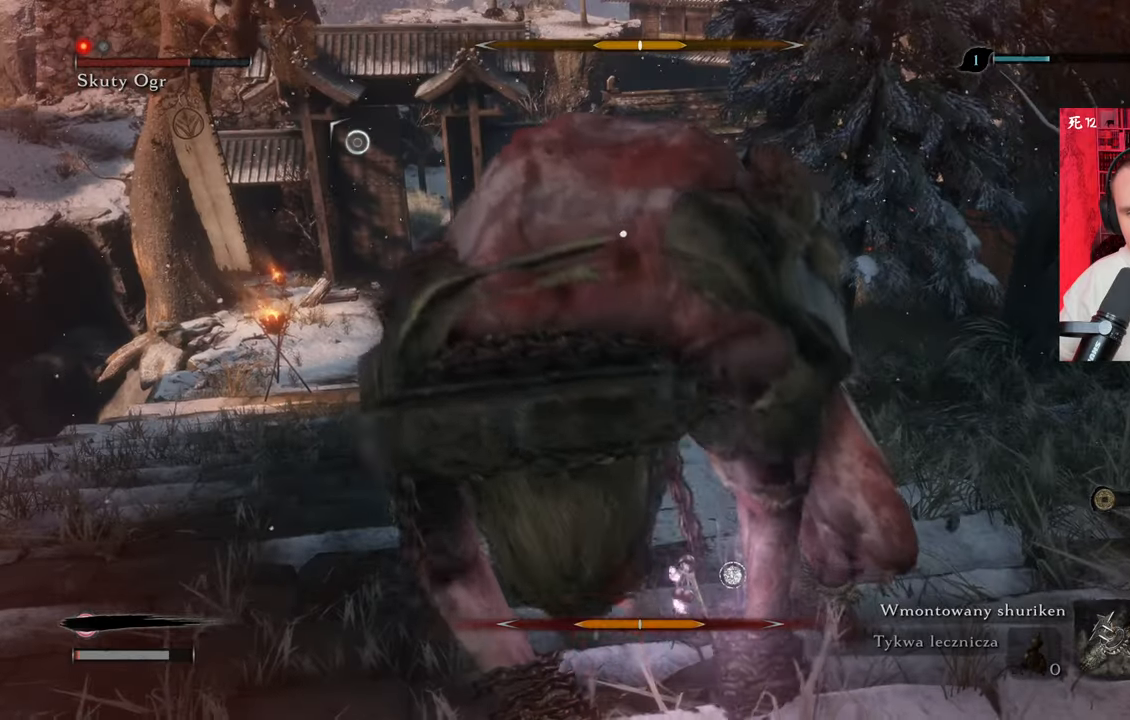
{"keys": [], "mouse": [], "events": []}
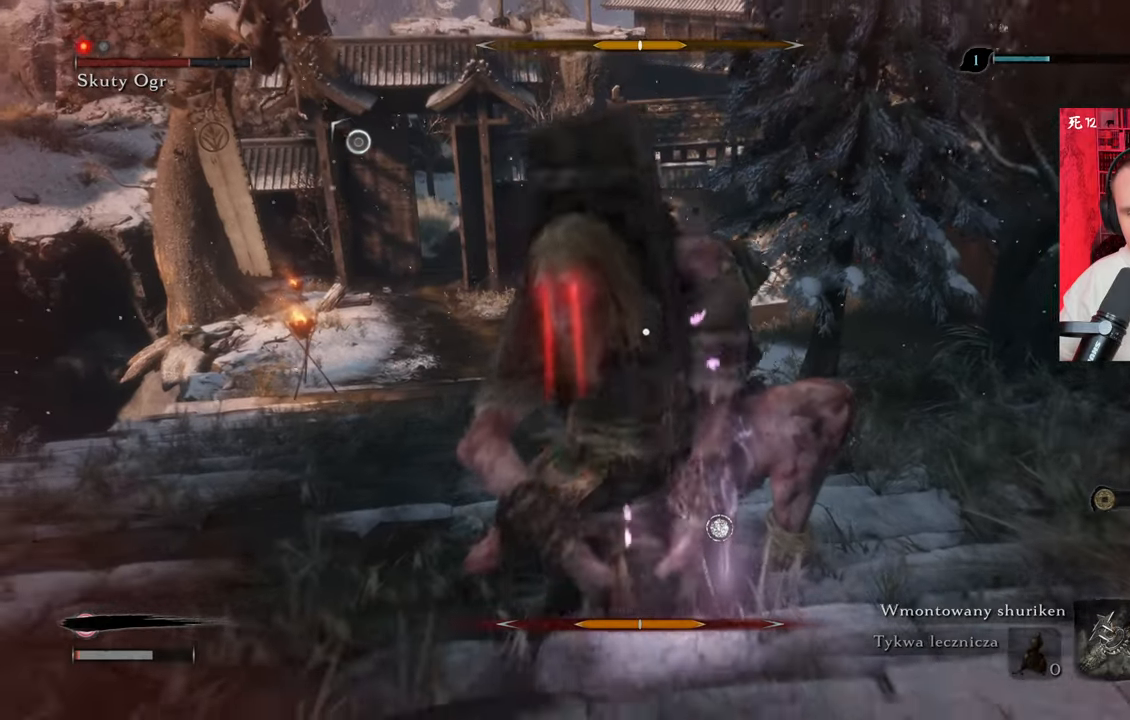
{"keys": [], "mouse": [], "events": []}
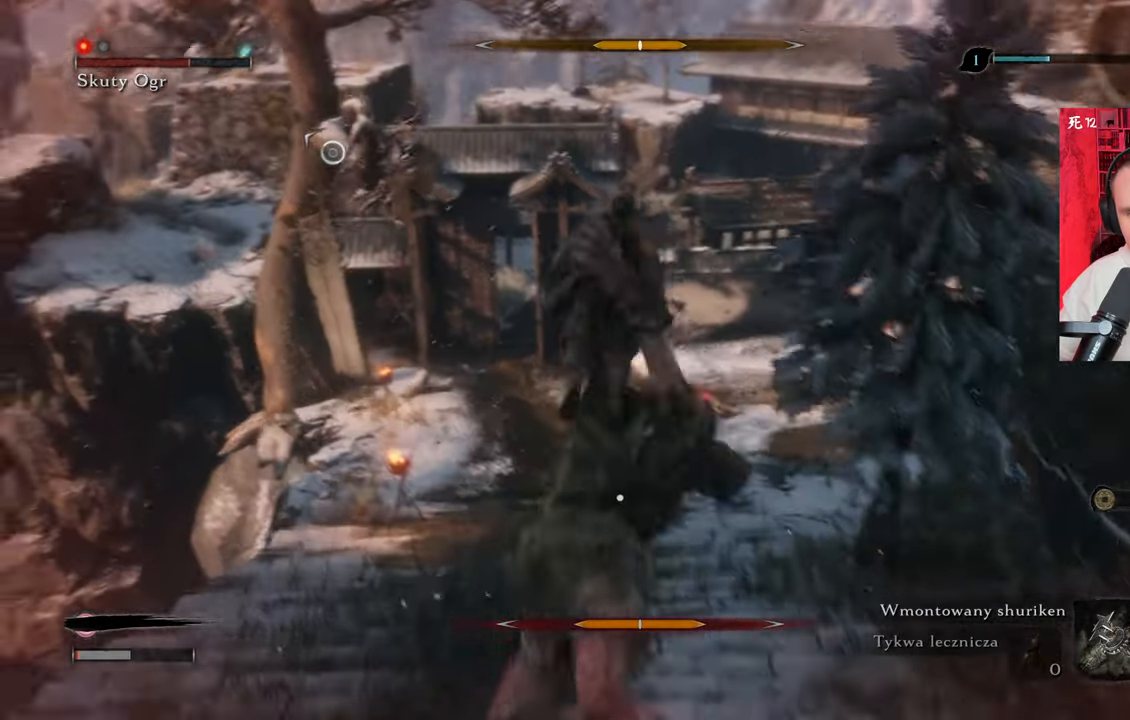
{"keys": [], "mouse": [], "events": []}
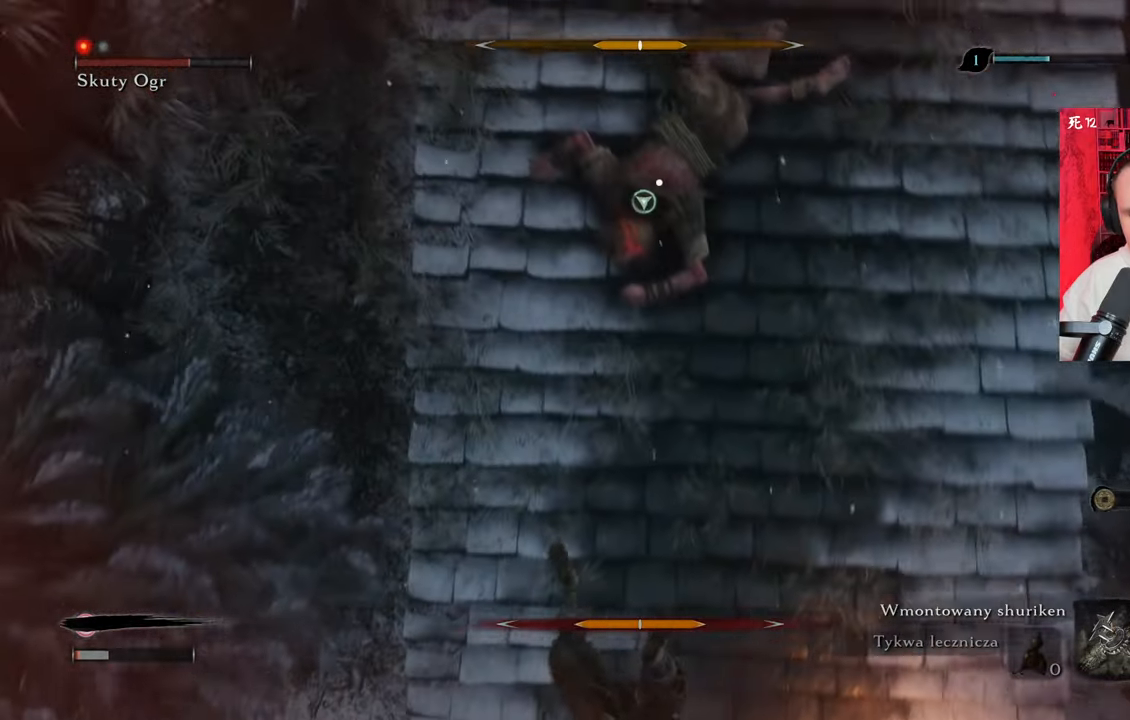
{"keys": [], "mouse": [], "events": []}
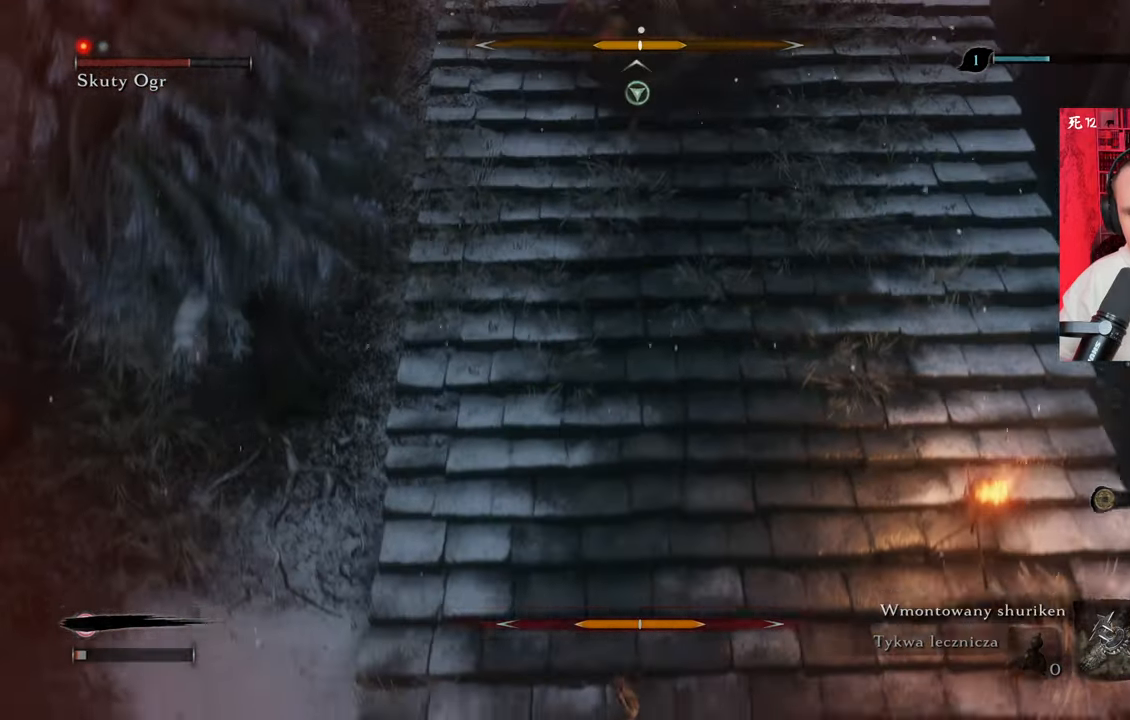
{"keys": [], "mouse": [], "events": []}
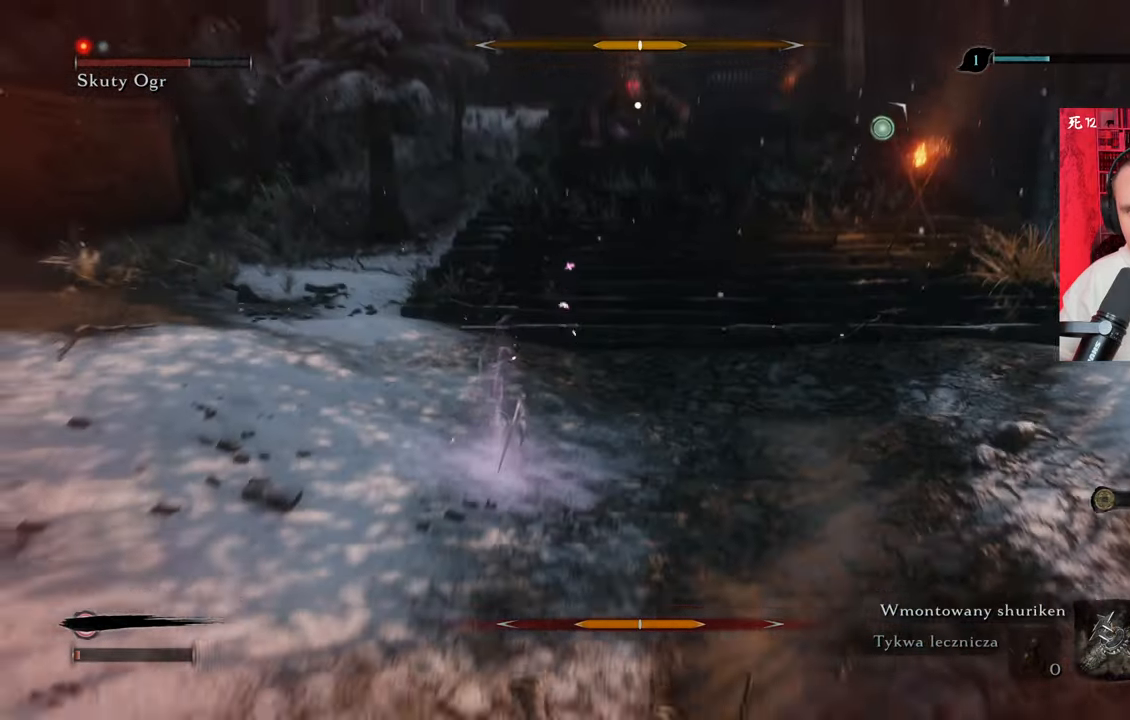
{"keys": ["s"], "mouse": [], "events": [[67, "s", "down"], [67, "shift", "down"], [217, "shift", "up"], [350, "shift", "down"], [400, "shift", "up"]]}
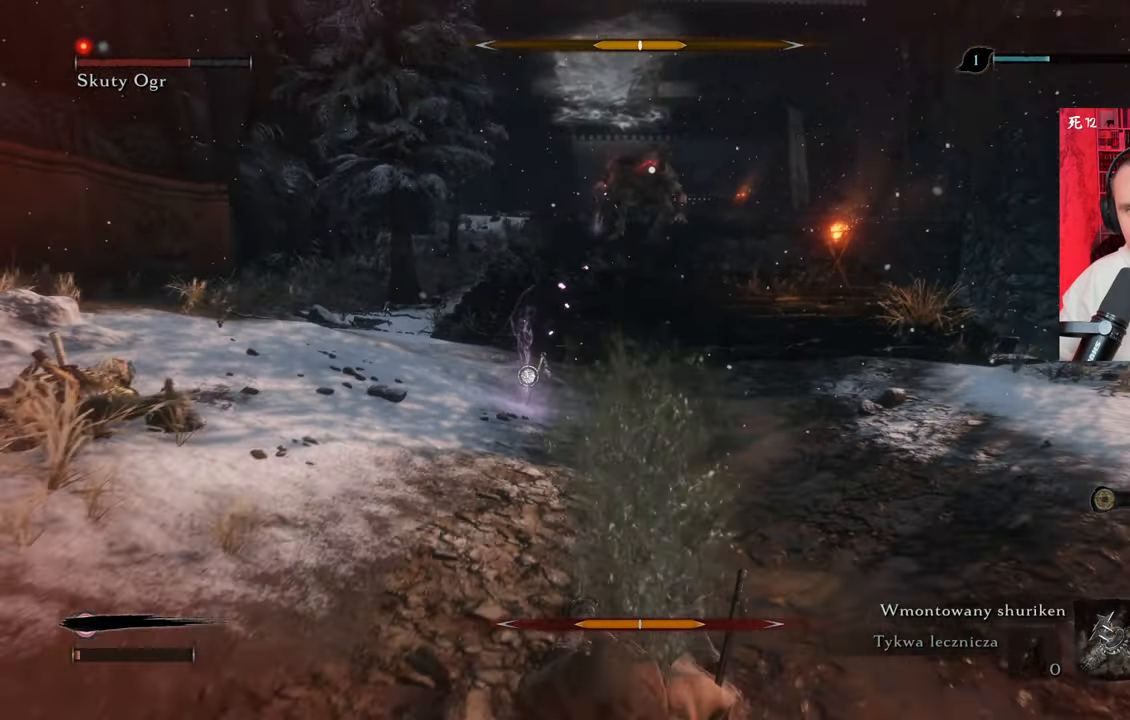
{"keys": [], "mouse": [], "events": [[467, "s", "up"]]}
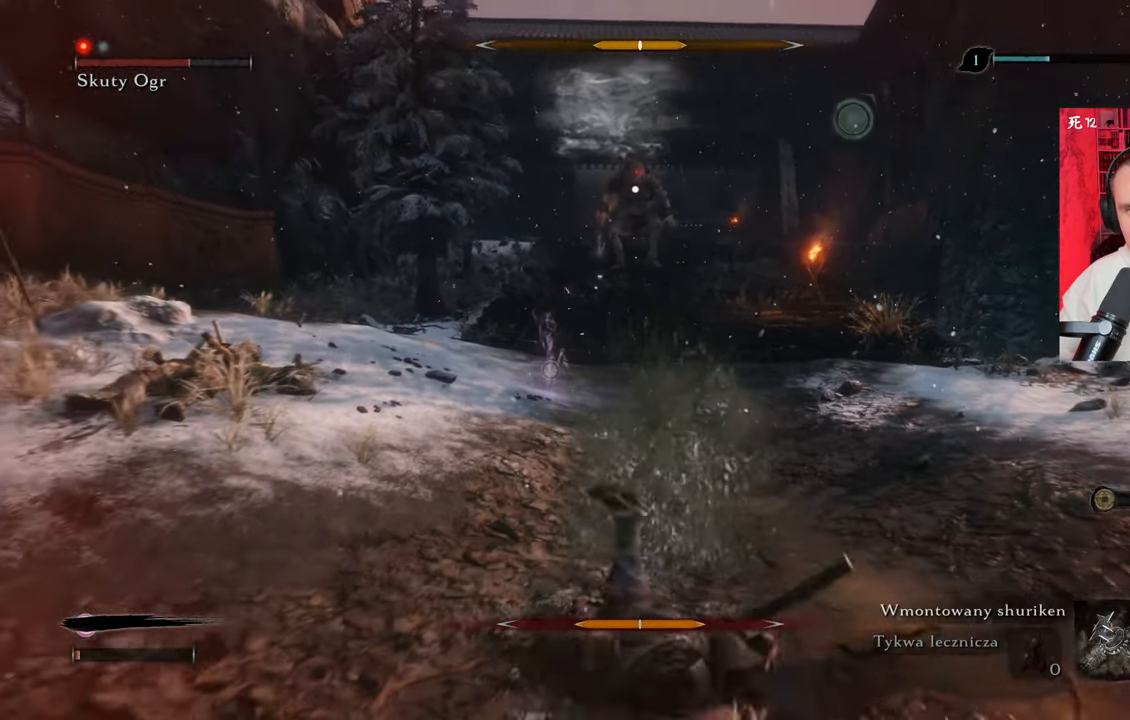
{"keys": ["w"], "mouse": [], "events": [[50, "w", "down"]]}
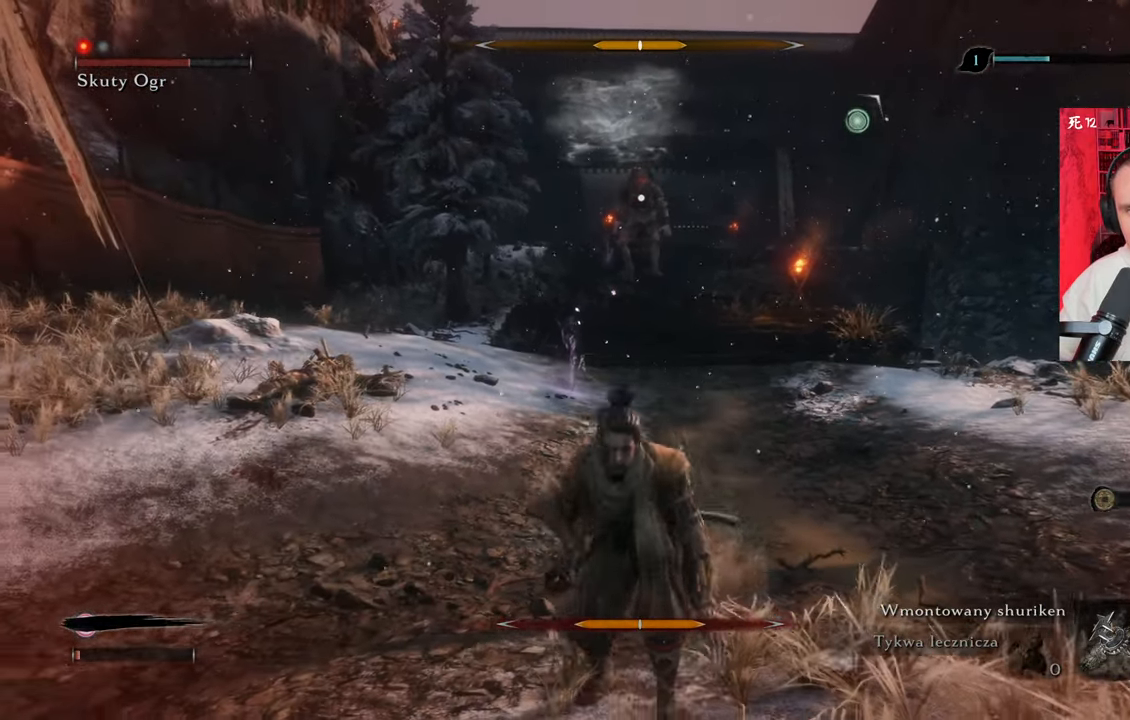
{"keys": ["w"], "mouse": [], "events": []}
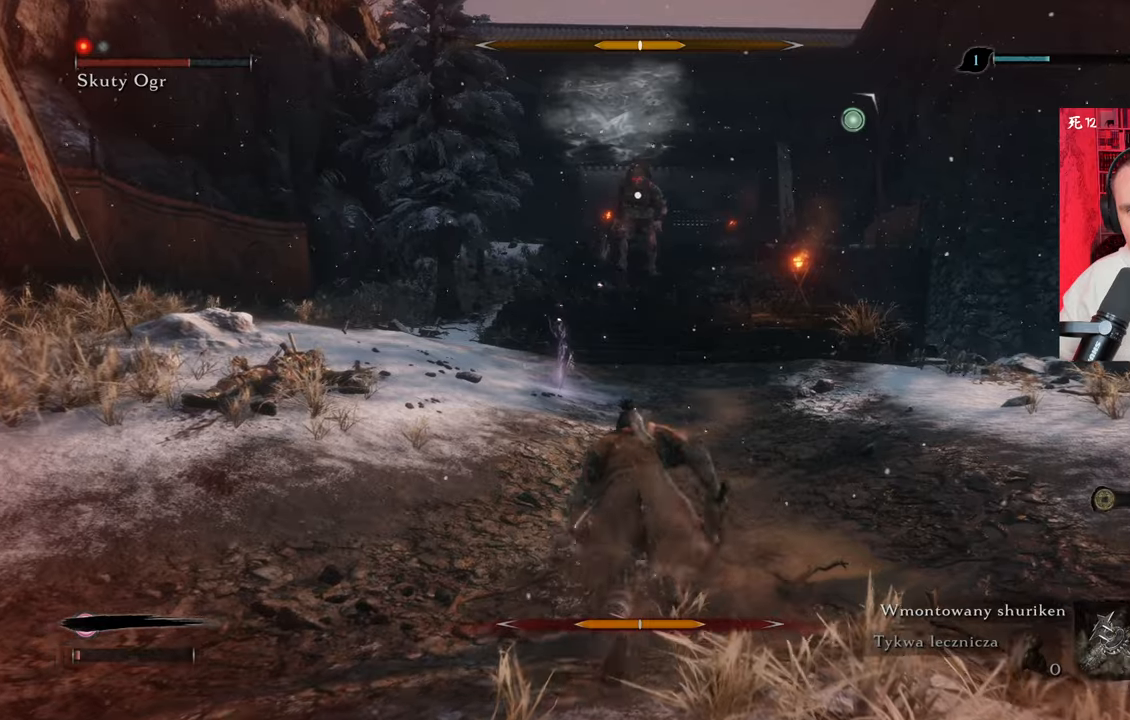
{"keys": ["w"], "mouse": [], "events": []}
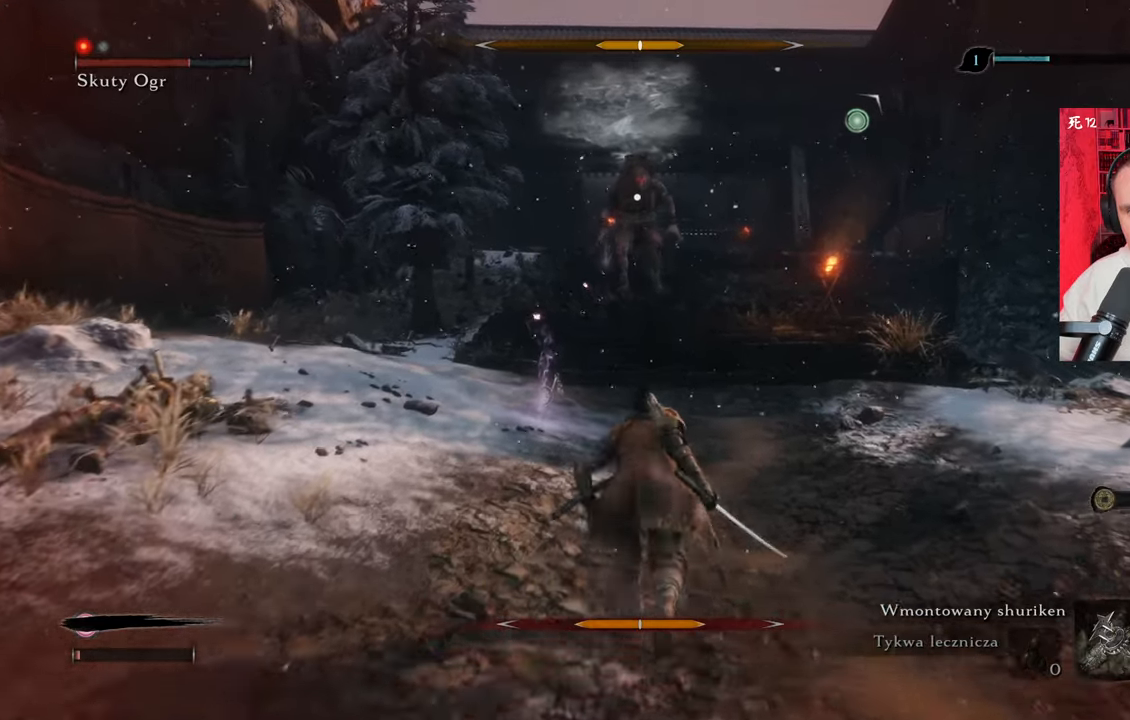
{"keys": ["a", "w"], "mouse": [], "events": [[334, "a", "down"]]}
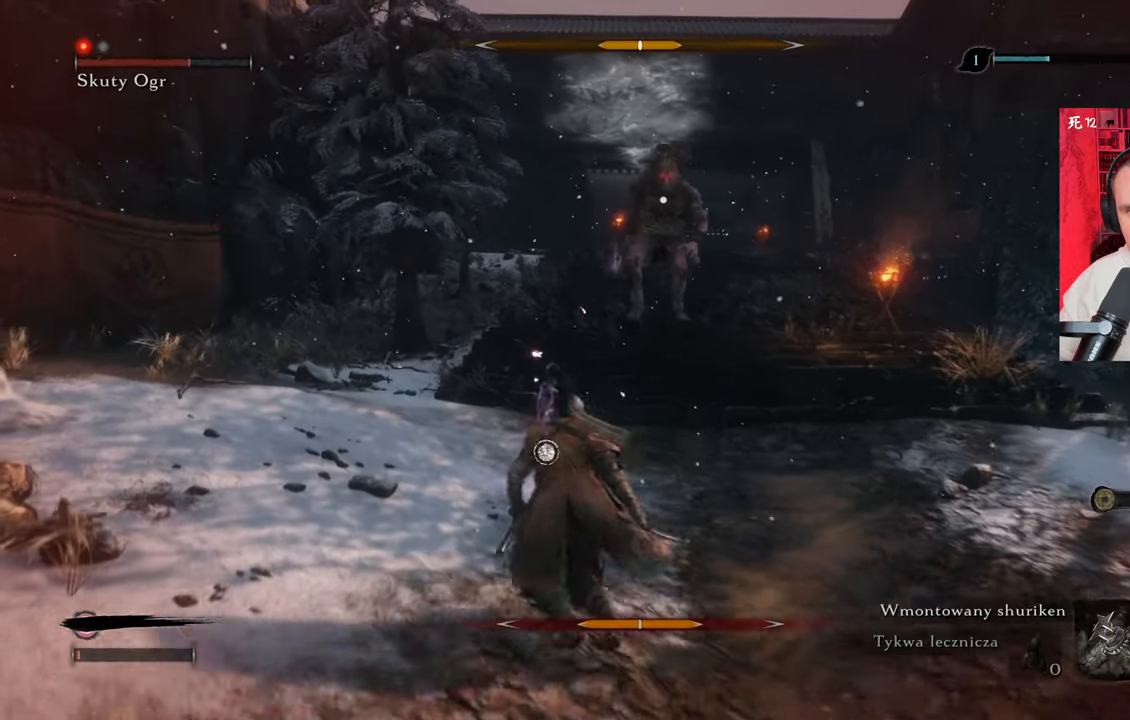
{"keys": ["a", "w"], "mouse": [], "events": []}
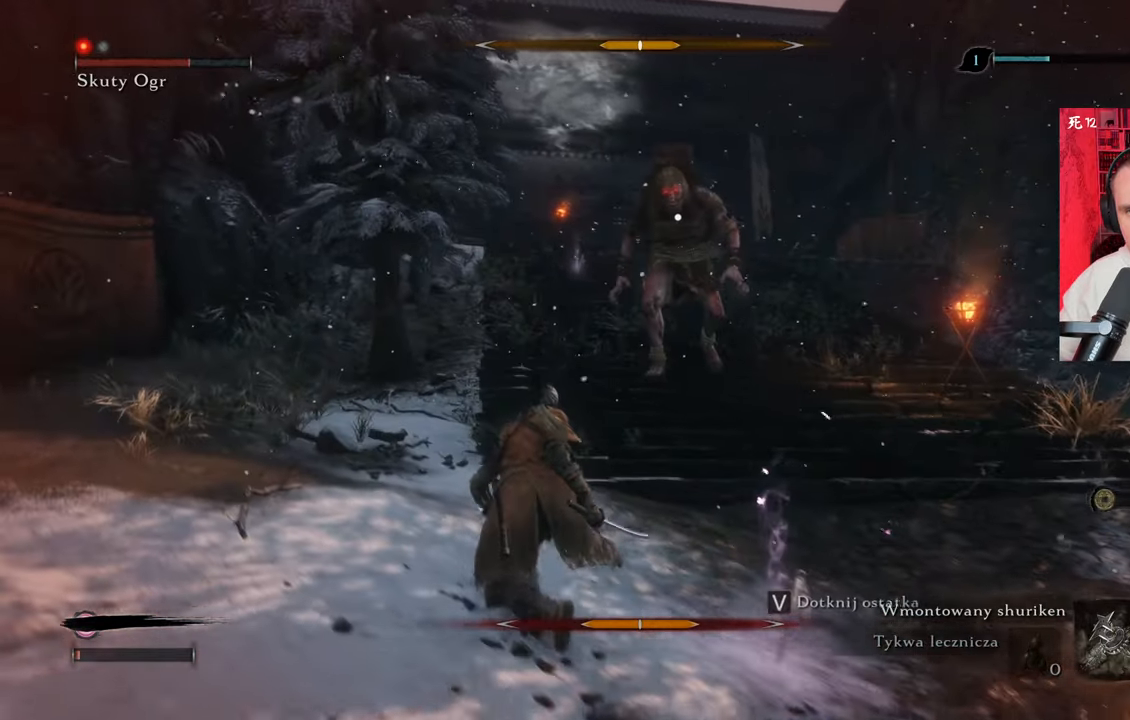
{"keys": ["a", "w"], "mouse": [], "events": []}
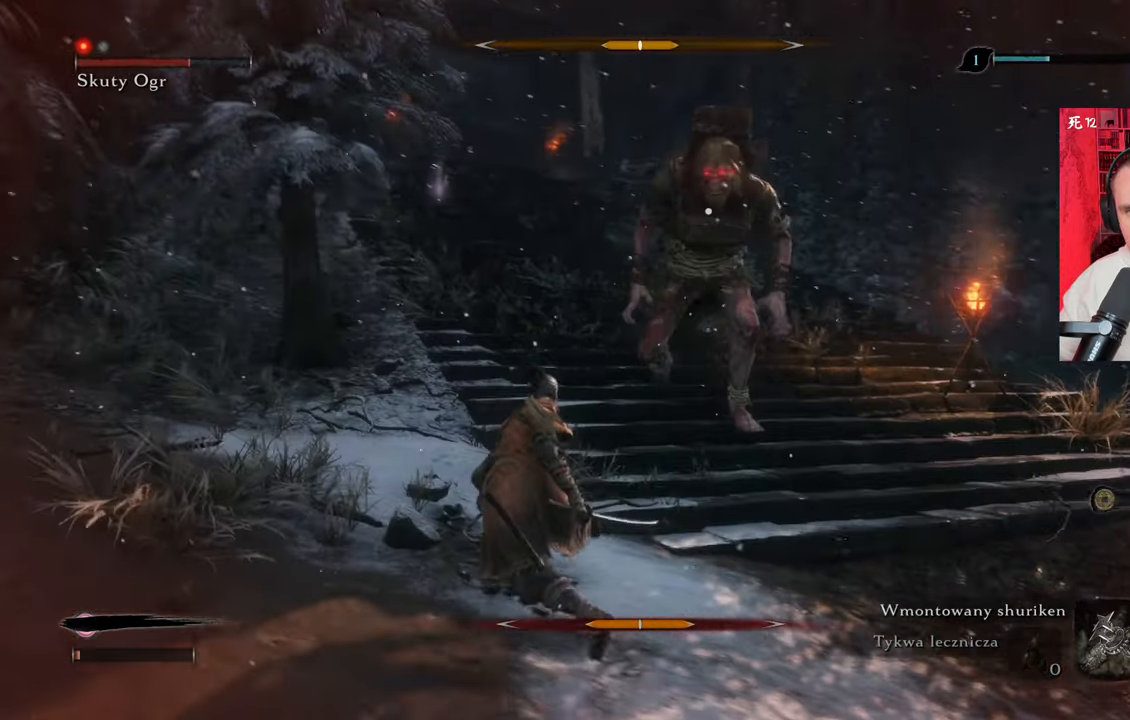
{"keys": ["a", "w"], "mouse": [], "events": []}
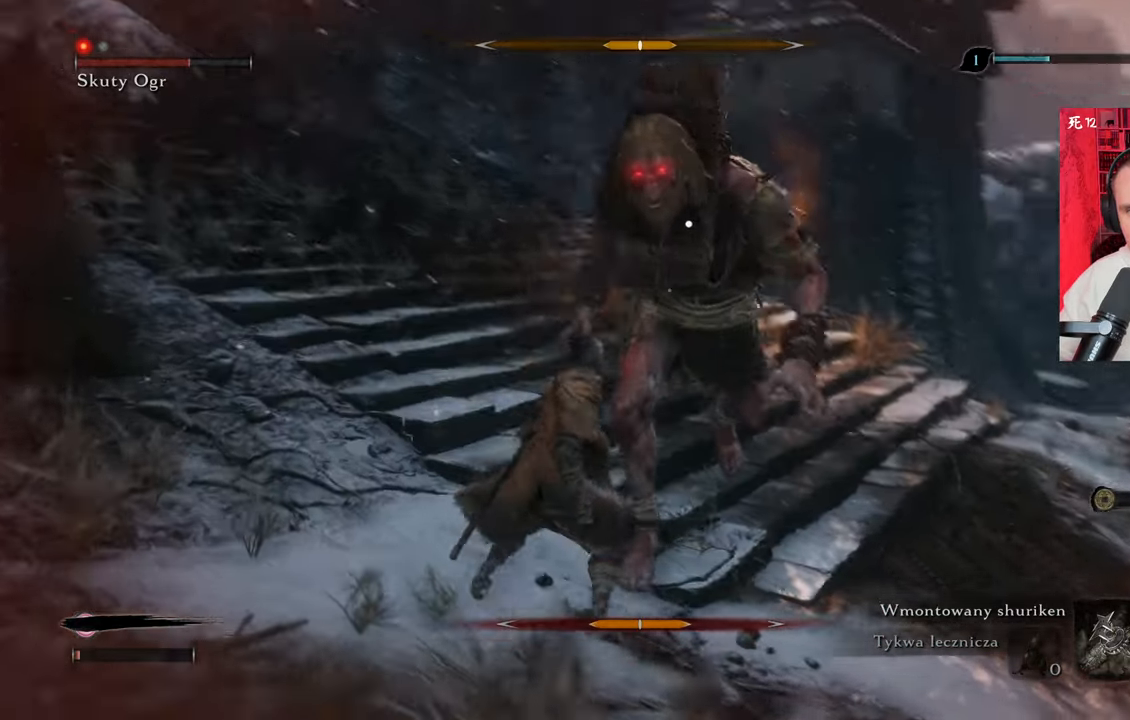
{"keys": ["a"], "mouse": [], "events": [[167, "shift", "down"], [317, "shift", "up"], [350, "shift", "down"], [350, "w", "up"], [467, "shift", "up"]]}